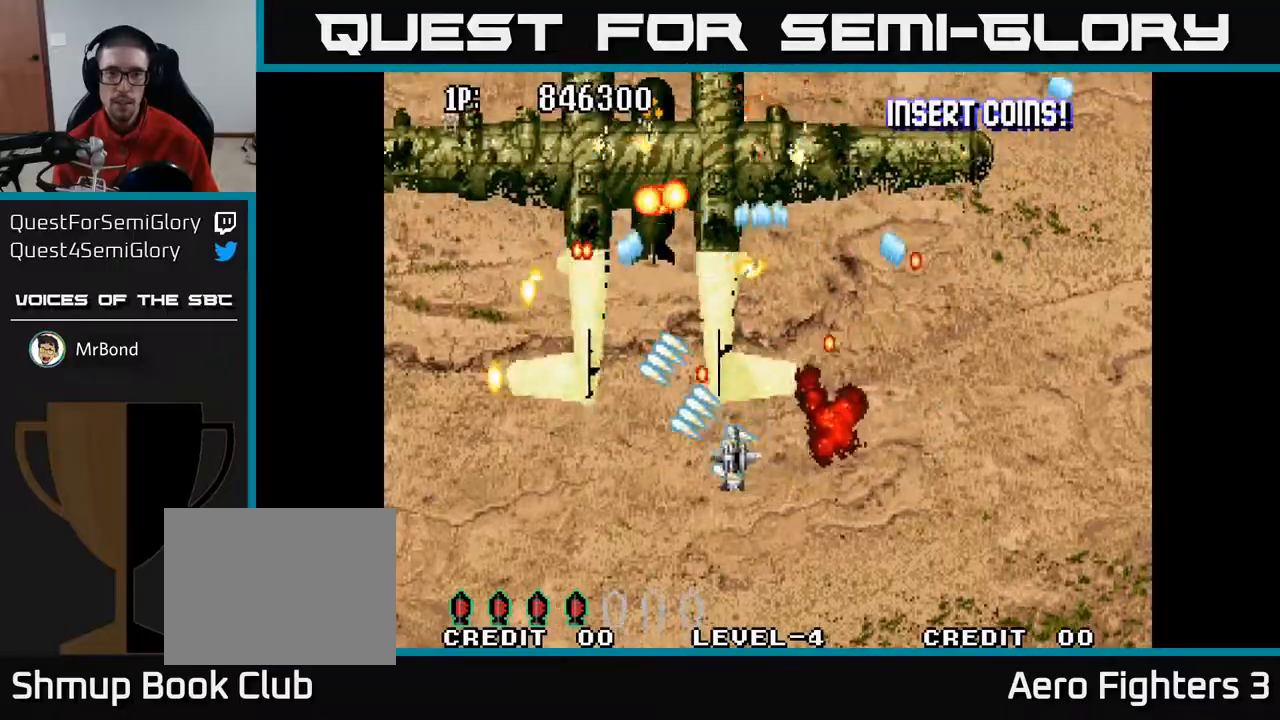
Gameplay with a controller (Xbox layout); each line is a JSON object with the inputs held at the frame after it. "events" lists button and stick changes between this image and that frame as [ms after this image, input, new state], when the widget could be followed in between.
{"buttons": ["A", "DPAD_DOWN", "DPAD_RIGHT"], "left_stick": "center", "right_stick": "center", "events": [[17, "DPAD_RIGHT", "down"], [333, "DPAD_RIGHT", "up"], [433, "DPAD_RIGHT", "down"]]}
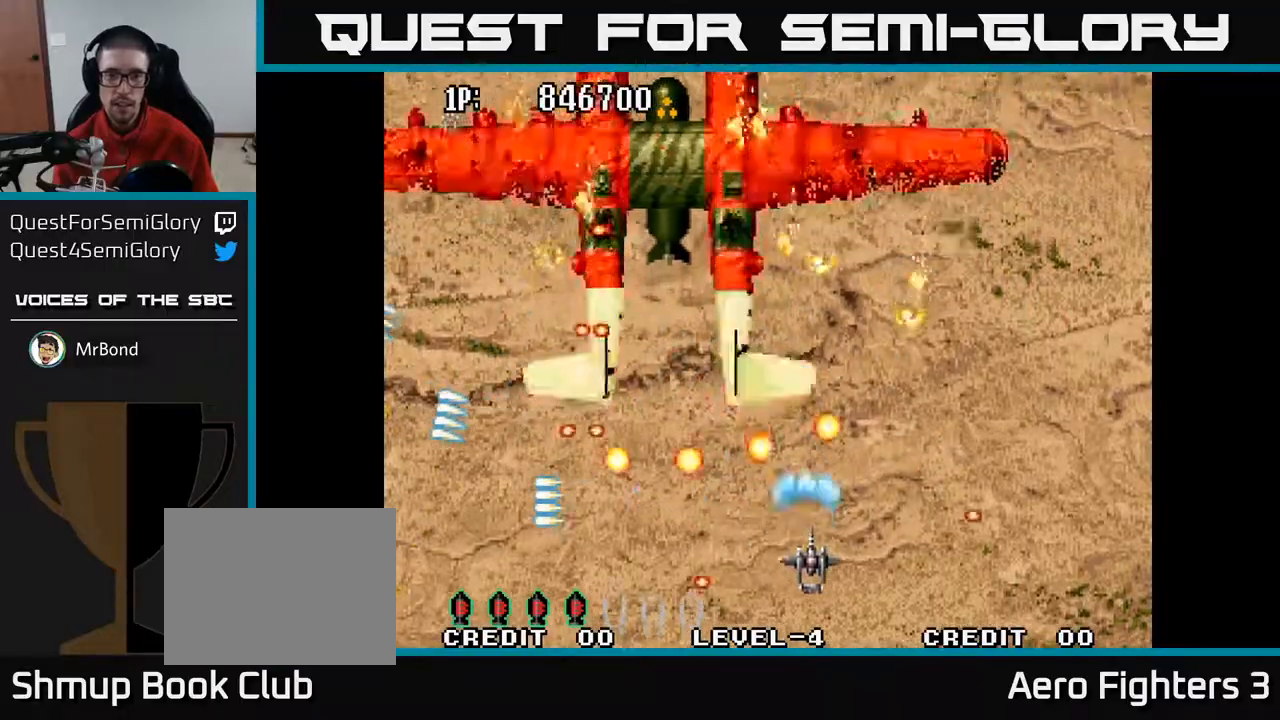
{"buttons": ["A", "DPAD_UP", "DPAD_LEFT"], "left_stick": "center", "right_stick": "center", "events": [[117, "DPAD_DOWN", "up"], [133, "DPAD_RIGHT", "up"], [250, "DPAD_RIGHT", "down"], [350, "DPAD_RIGHT", "up"], [367, "DPAD_UP", "down"], [433, "DPAD_LEFT", "down"]]}
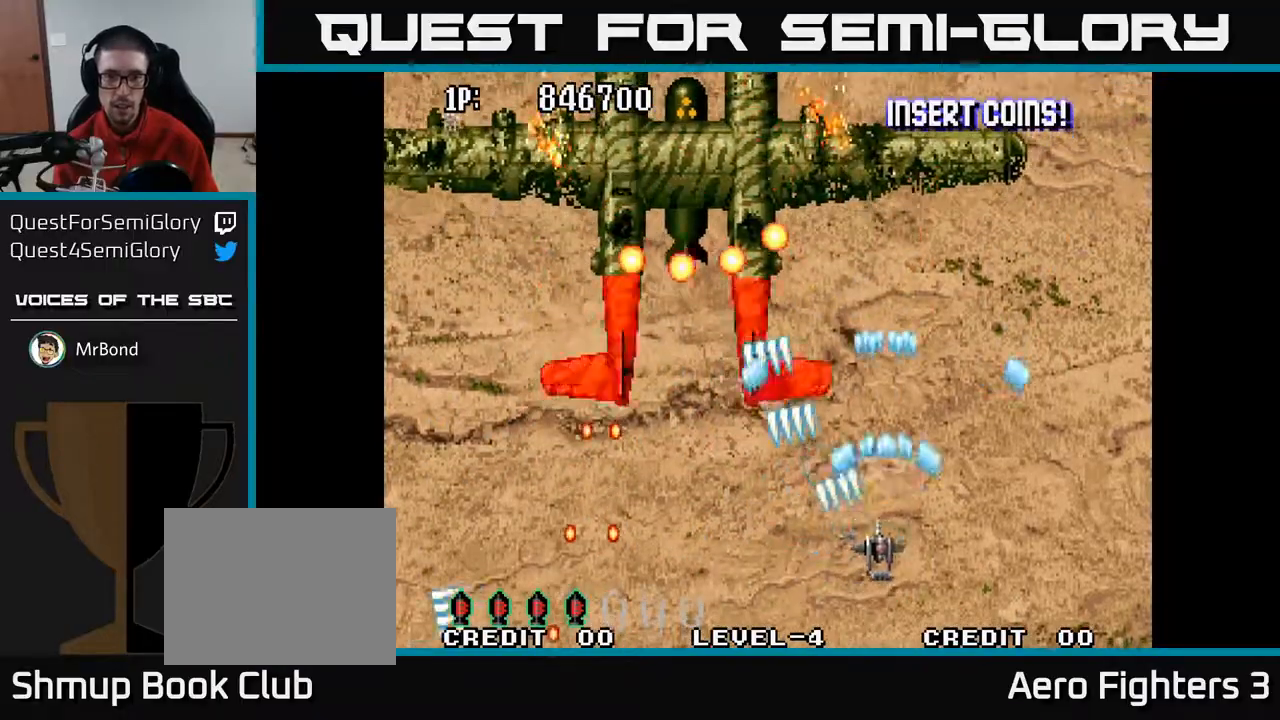
{"buttons": ["A", "DPAD_LEFT"], "left_stick": "center", "right_stick": "center", "events": [[50, "DPAD_UP", "up"], [100, "DPAD_LEFT", "up"], [117, "DPAD_DOWN", "down"], [217, "DPAD_DOWN", "up"], [217, "DPAD_RIGHT", "down"], [267, "DPAD_RIGHT", "up"], [350, "DPAD_LEFT", "down"]]}
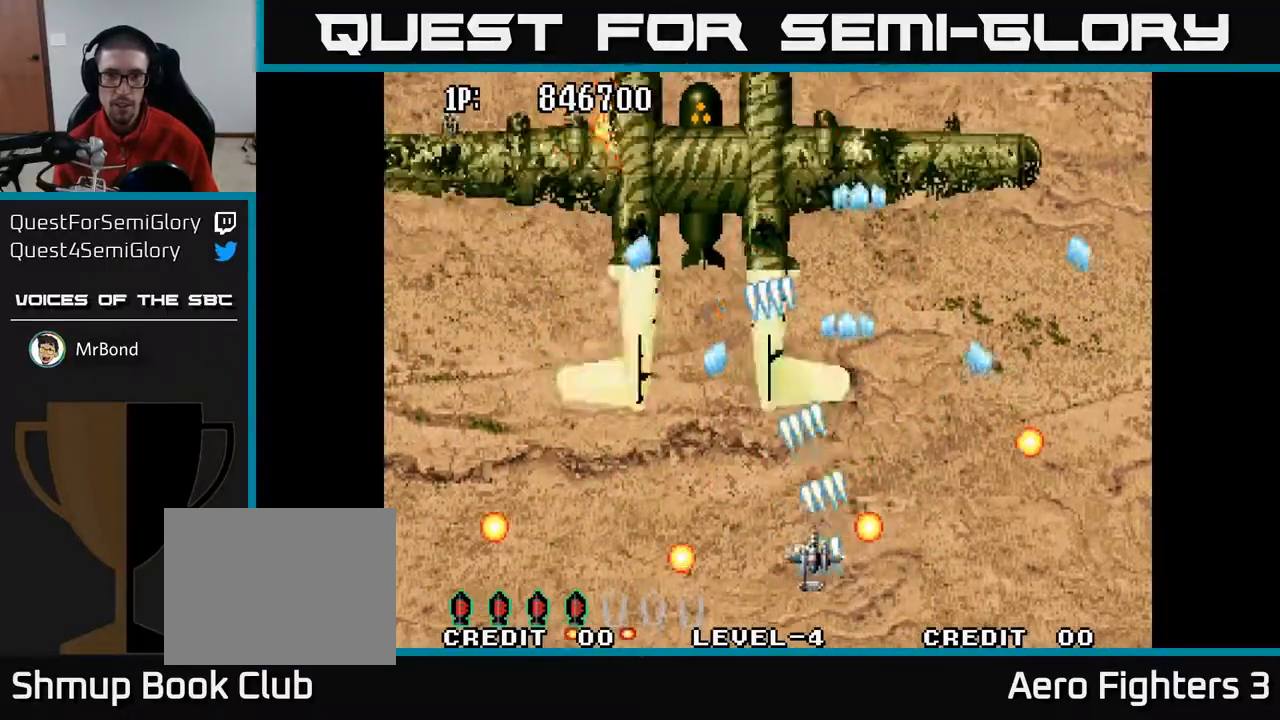
{"buttons": ["A", "DPAD_LEFT"], "left_stick": "center", "right_stick": "center", "events": [[117, "DPAD_UP", "down"], [150, "DPAD_LEFT", "up"], [200, "DPAD_LEFT", "down"], [483, "DPAD_UP", "up"]]}
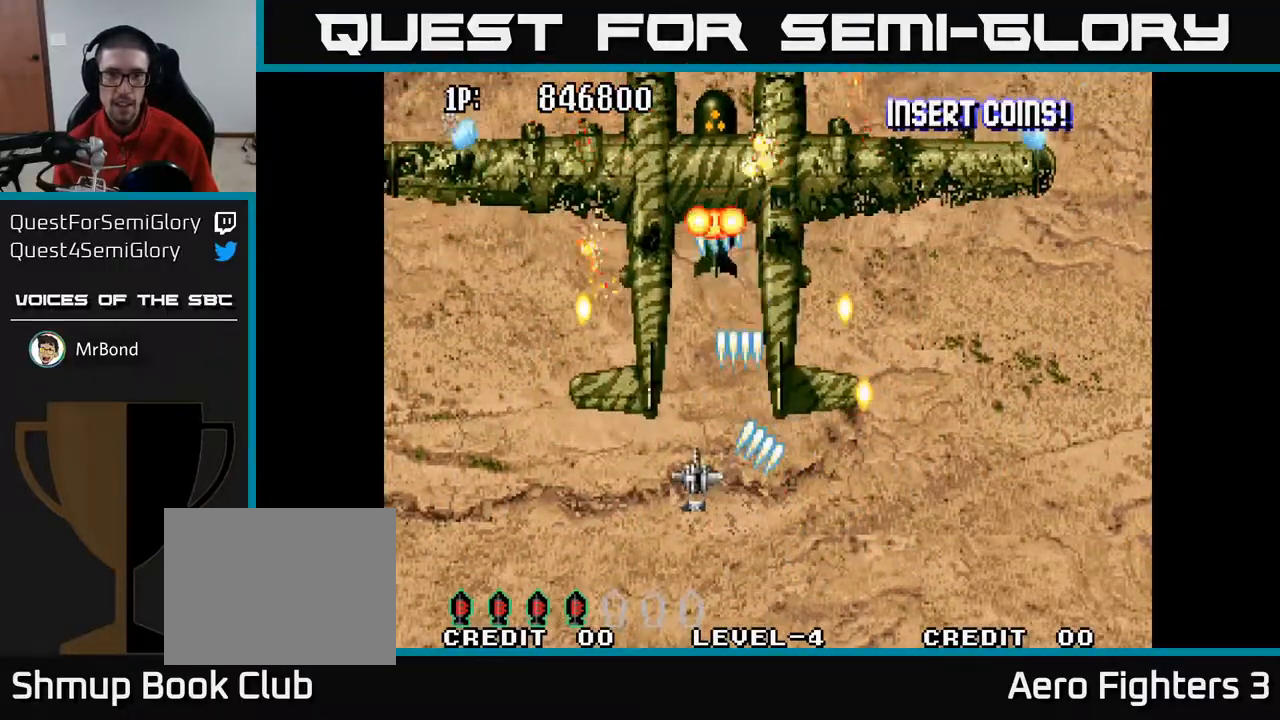
{"buttons": ["A"], "left_stick": "center", "right_stick": "center", "events": [[17, "DPAD_DOWN", "down"], [50, "DPAD_LEFT", "up"], [317, "DPAD_RIGHT", "down"], [333, "DPAD_DOWN", "up"], [333, "DPAD_RIGHT", "up"]]}
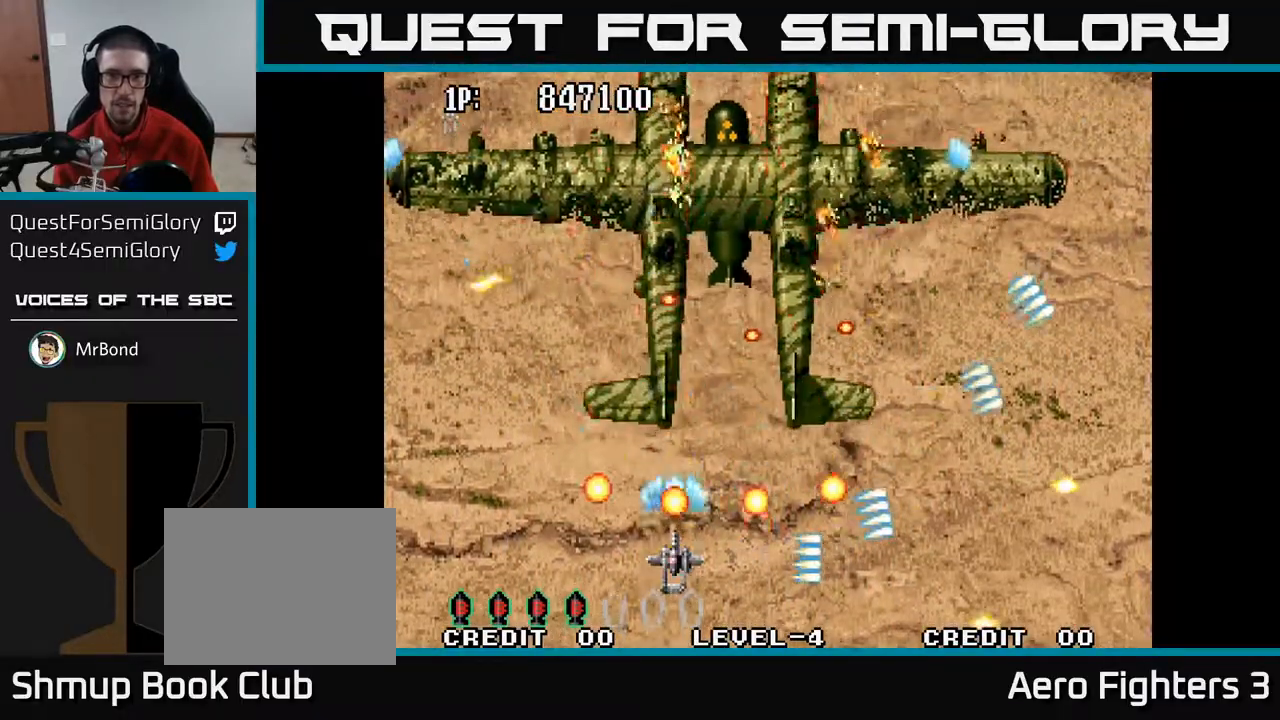
{"buttons": ["A", "DPAD_UP", "DPAD_RIGHT"], "left_stick": "center", "right_stick": "center", "events": [[67, "DPAD_DOWN", "down"], [83, "DPAD_DOWN", "up"], [83, "DPAD_RIGHT", "down"], [200, "DPAD_DOWN", "down"], [217, "DPAD_RIGHT", "up"], [233, "DPAD_DOWN", "up"], [483, "DPAD_UP", "down"], [500, "DPAD_RIGHT", "down"]]}
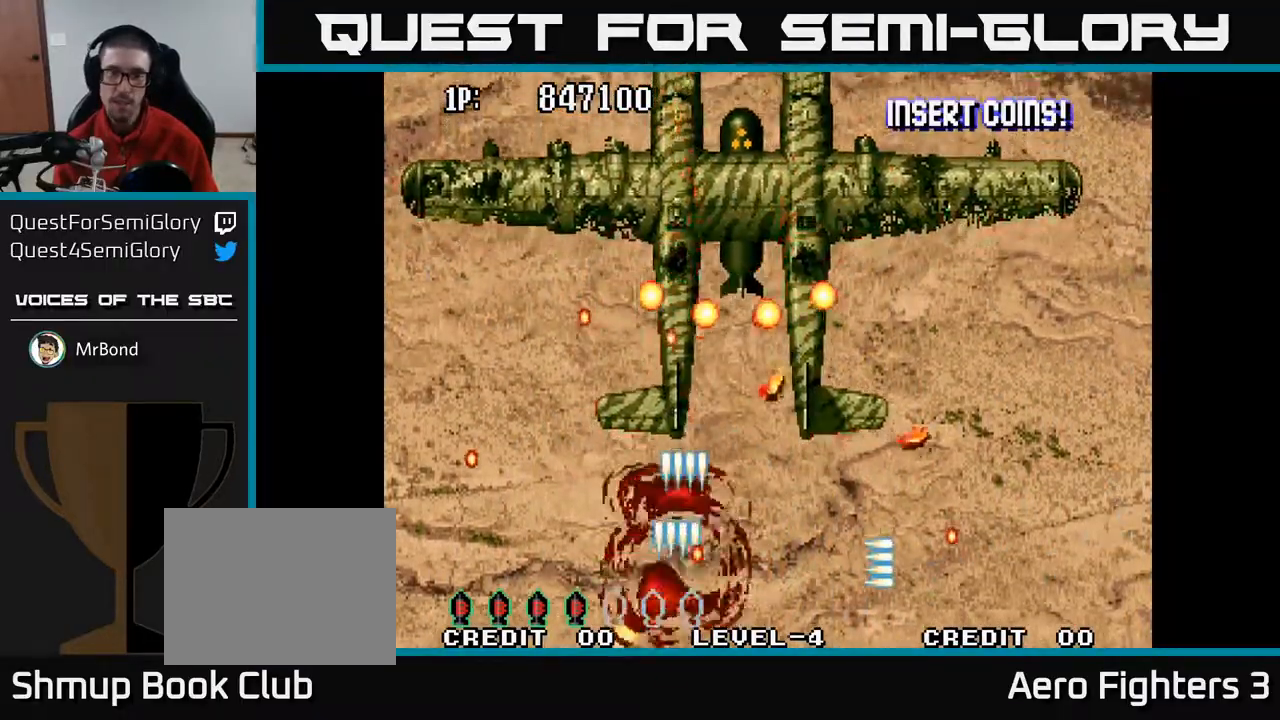
{"buttons": ["A", "DPAD_UP", "DPAD_RIGHT"], "left_stick": "center", "right_stick": "center", "events": []}
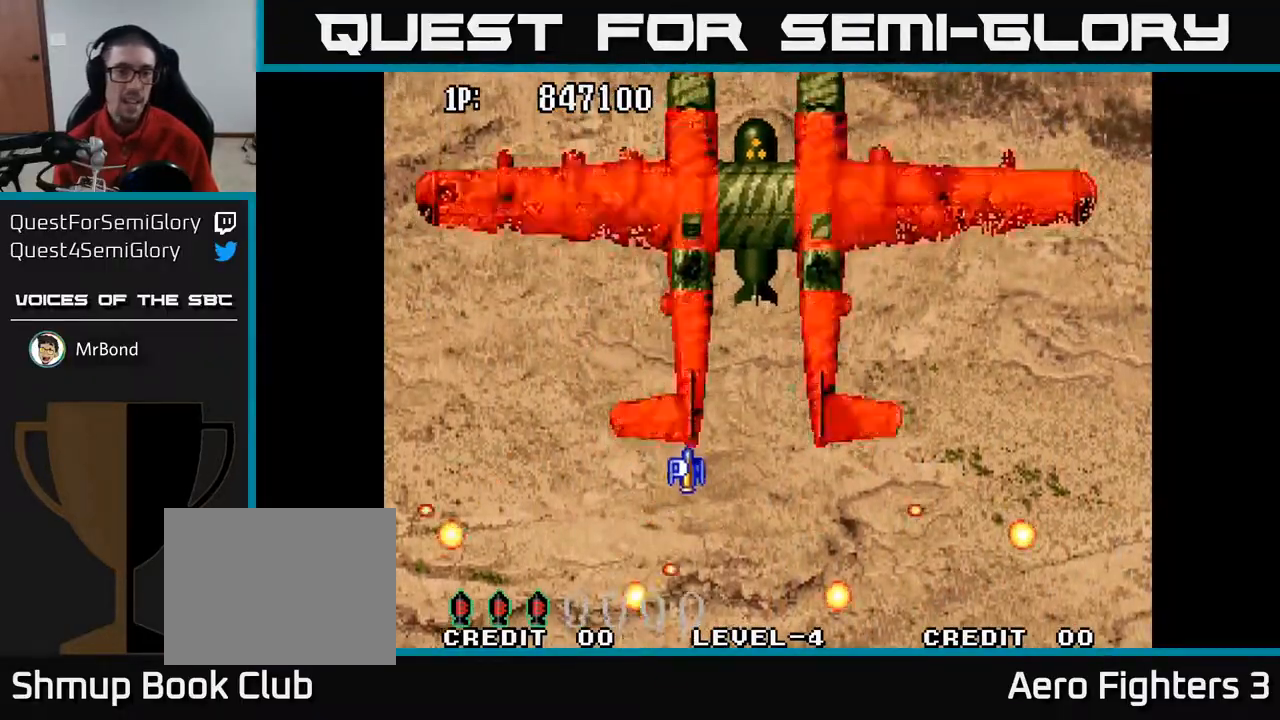
{"buttons": ["A", "DPAD_UP"], "left_stick": "center", "right_stick": "center", "events": [[317, "DPAD_RIGHT", "up"]]}
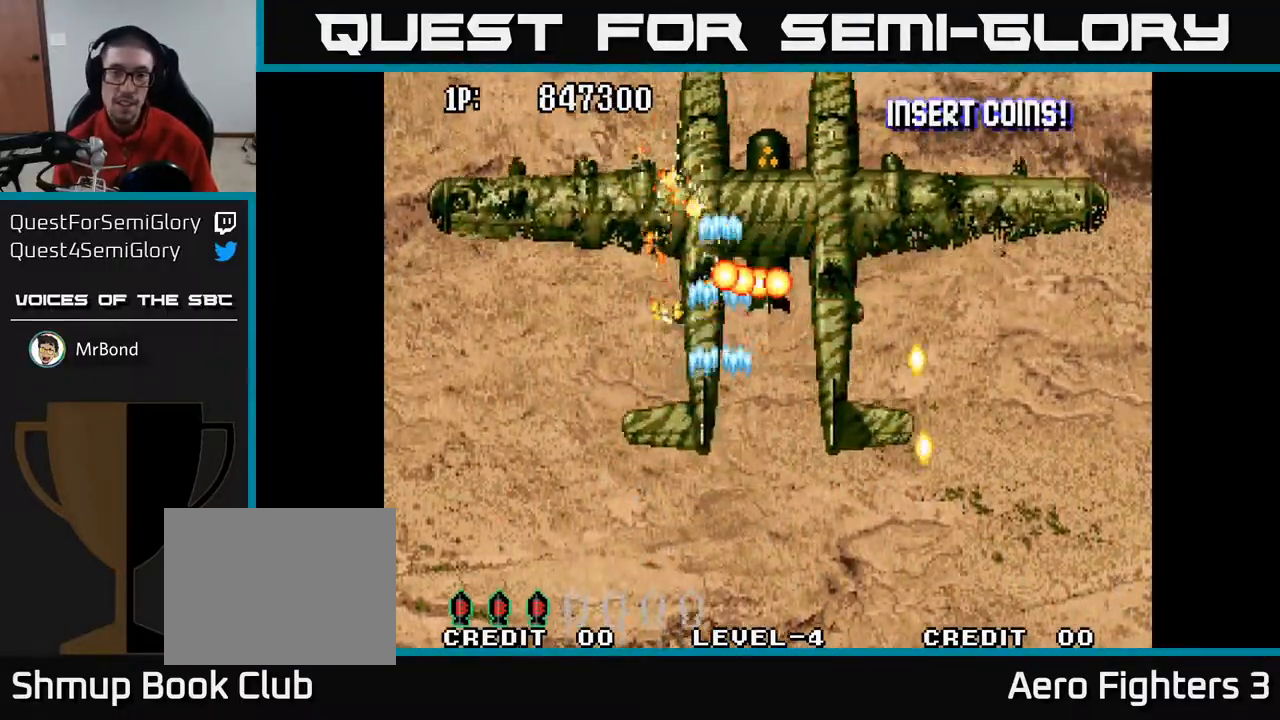
{"buttons": ["A", "DPAD_UP"], "left_stick": "center", "right_stick": "center", "events": [[67, "DPAD_RIGHT", "down"], [233, "DPAD_RIGHT", "up"]]}
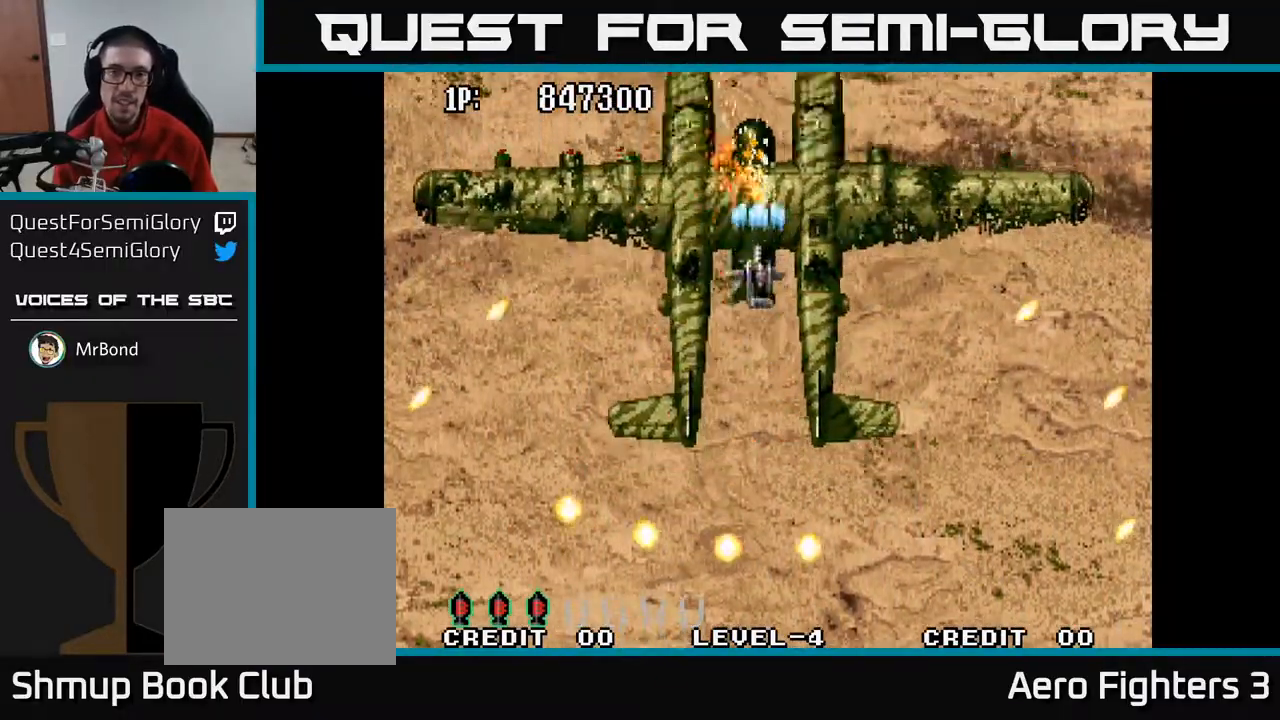
{"buttons": ["A", "DPAD_DOWN"], "left_stick": "center", "right_stick": "center", "events": [[217, "DPAD_UP", "up"], [267, "DPAD_DOWN", "down"]]}
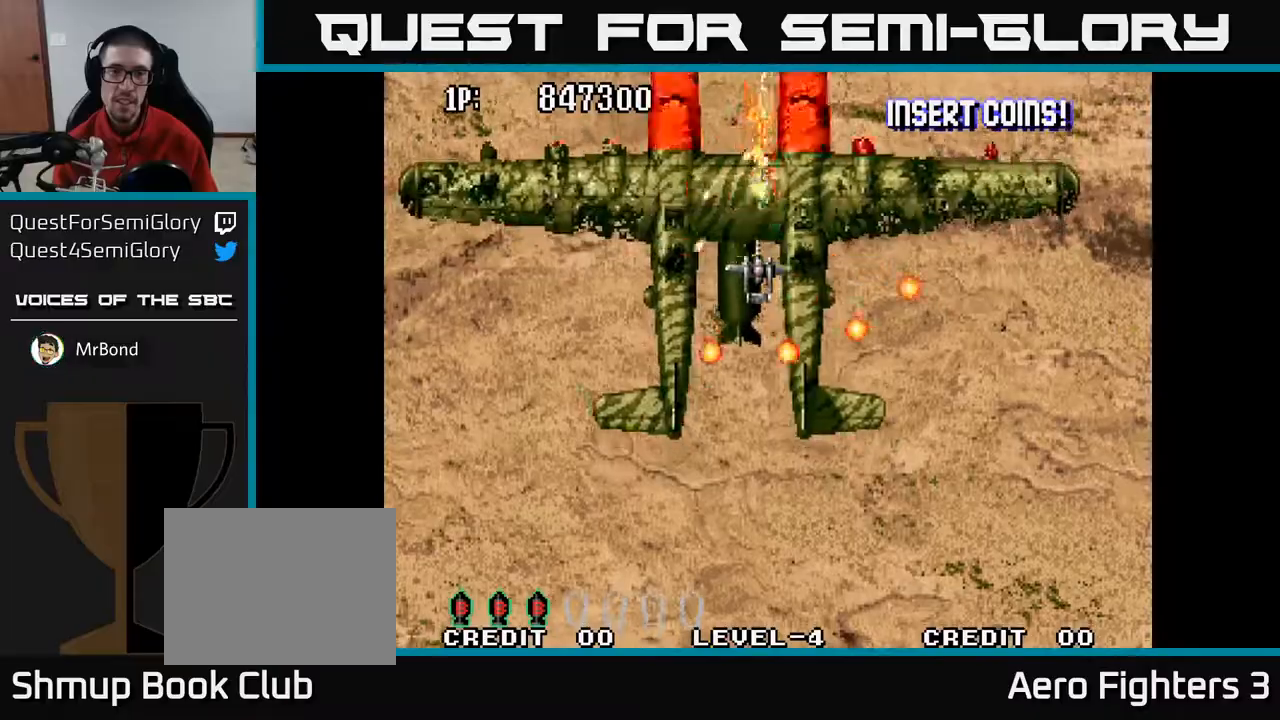
{"buttons": ["A", "DPAD_DOWN"], "left_stick": "center", "right_stick": "center", "events": [[100, "DPAD_LEFT", "down"], [183, "DPAD_LEFT", "up"]]}
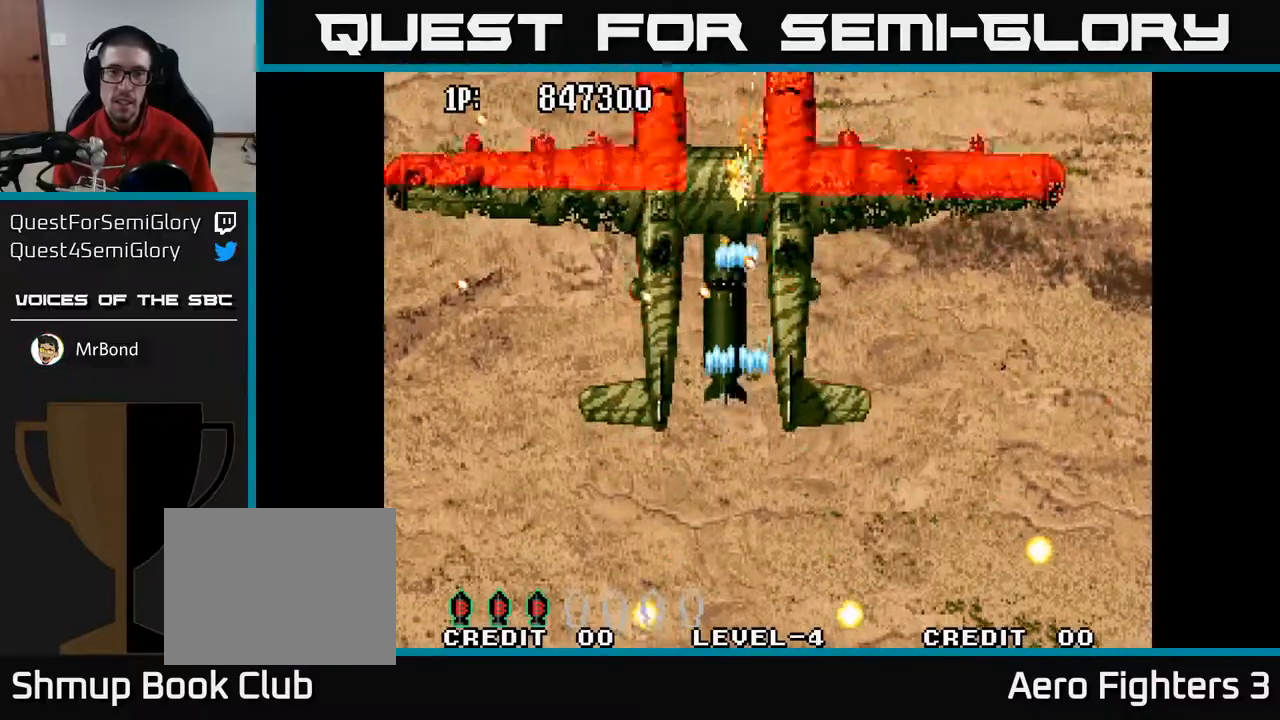
{"buttons": ["A"], "left_stick": "center", "right_stick": "center", "events": [[333, "DPAD_DOWN", "up"], [350, "DPAD_LEFT", "down"], [383, "DPAD_UP", "down"], [400, "DPAD_LEFT", "up"], [500, "DPAD_UP", "up"]]}
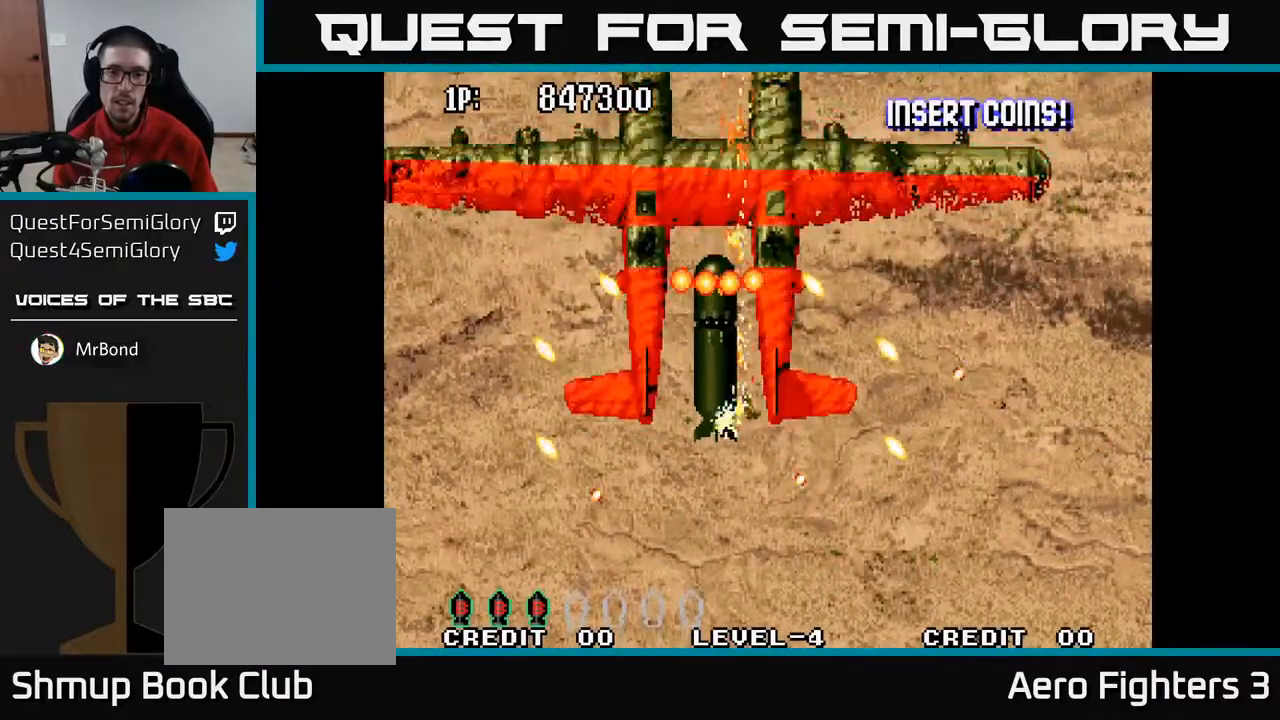
{"buttons": ["A"], "left_stick": "center", "right_stick": "center", "events": [[33, "DPAD_DOWN", "down"], [117, "DPAD_DOWN", "up"], [117, "DPAD_LEFT", "down"], [133, "DPAD_UP", "down"], [150, "DPAD_LEFT", "up"], [150, "X", "down"], [267, "X", "up"], [350, "DPAD_UP", "up"]]}
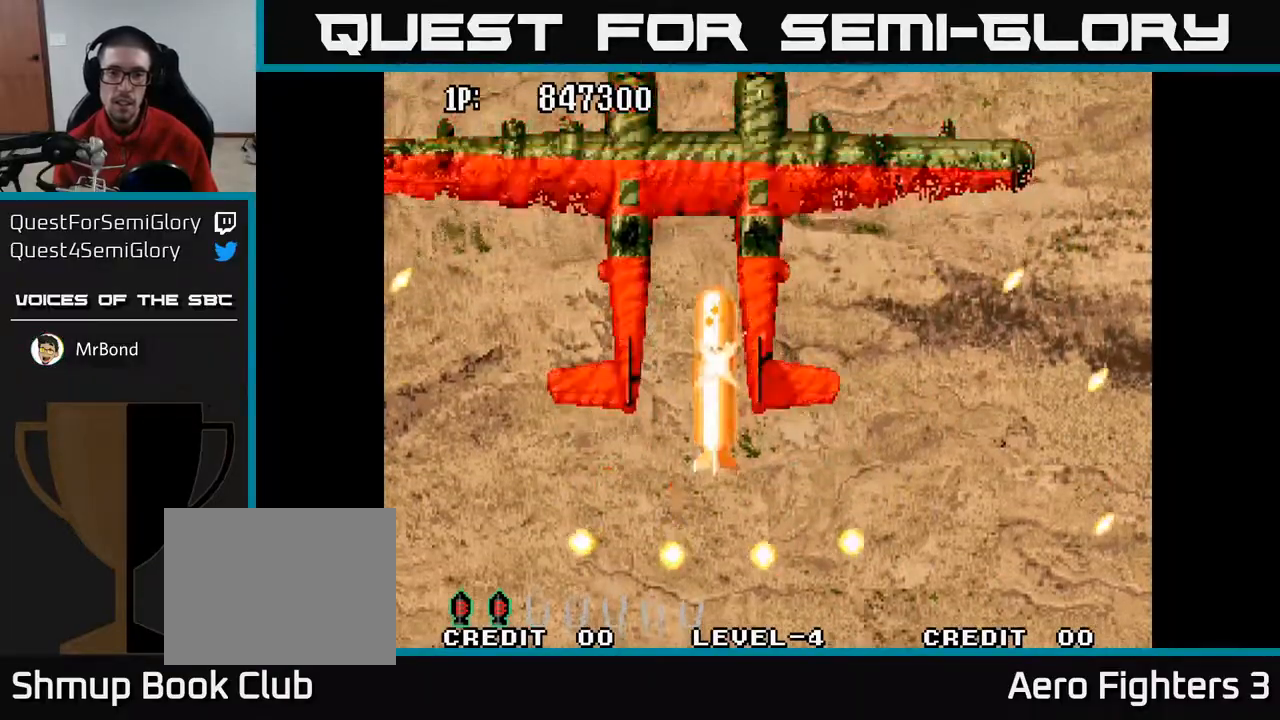
{"buttons": ["A"], "left_stick": "center", "right_stick": "center", "events": []}
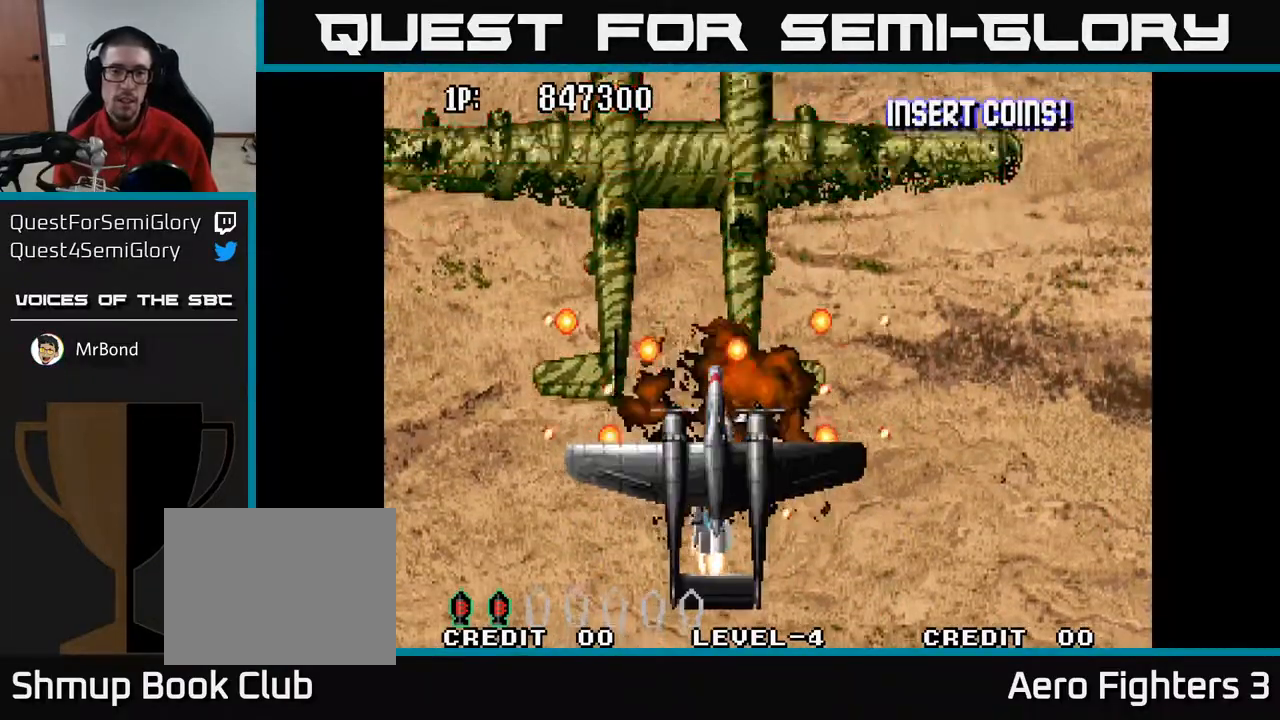
{"buttons": ["A"], "left_stick": "center", "right_stick": "center", "events": []}
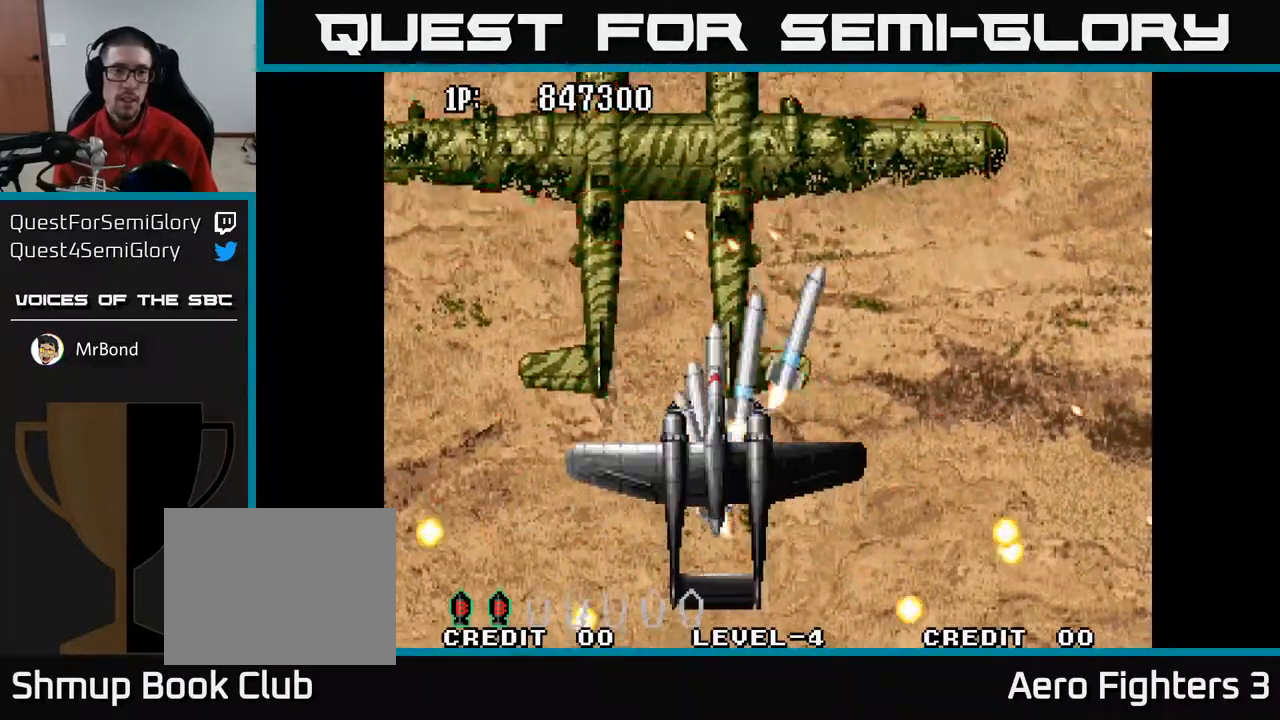
{"buttons": ["A"], "left_stick": "center", "right_stick": "center", "events": []}
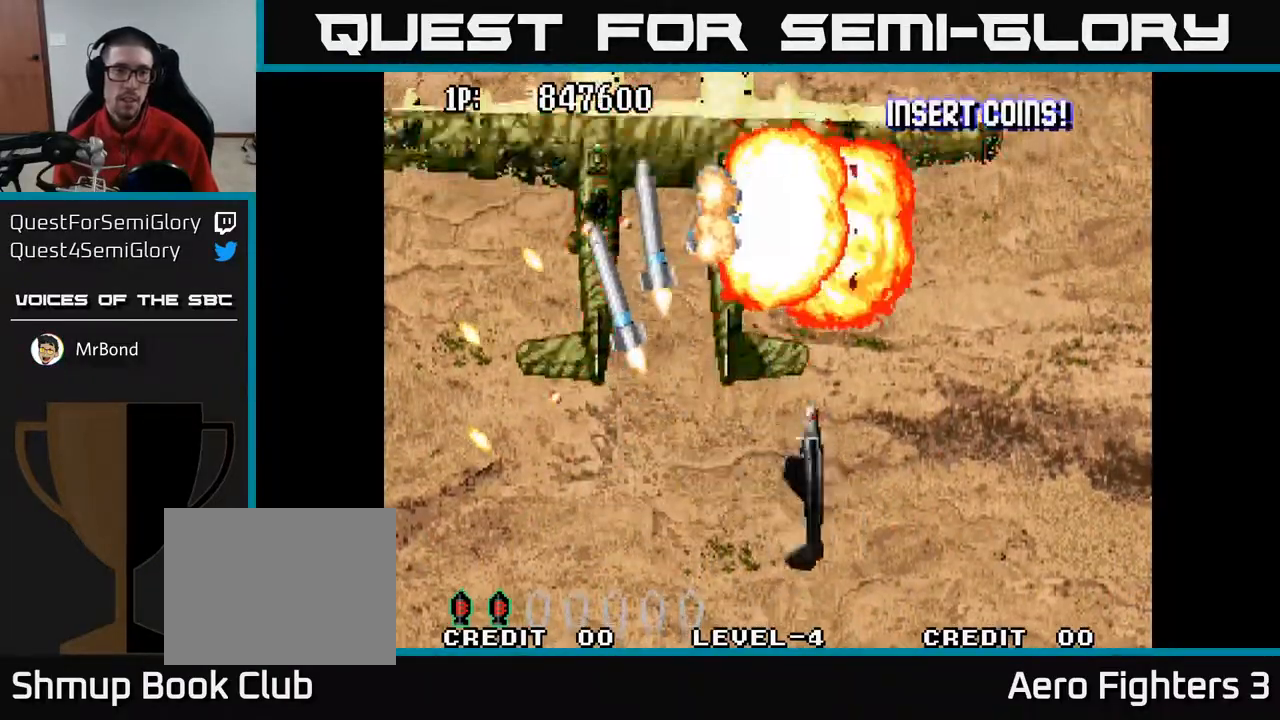
{"buttons": ["A", "DPAD_UP", "DPAD_LEFT"], "left_stick": "center", "right_stick": "center", "events": [[250, "DPAD_LEFT", "down"], [500, "DPAD_UP", "down"]]}
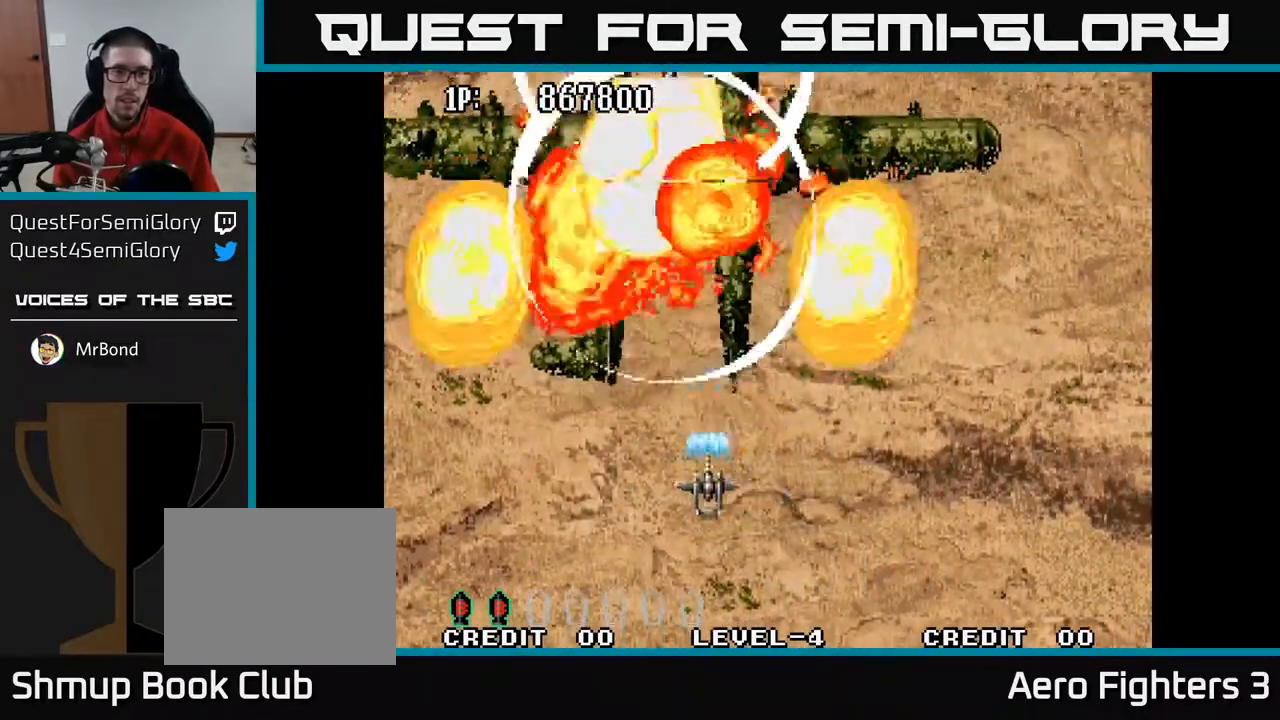
{"buttons": ["A", "DPAD_UP"], "left_stick": "center", "right_stick": "center", "events": [[217, "DPAD_LEFT", "up"], [317, "DPAD_RIGHT", "down"], [350, "DPAD_RIGHT", "up"]]}
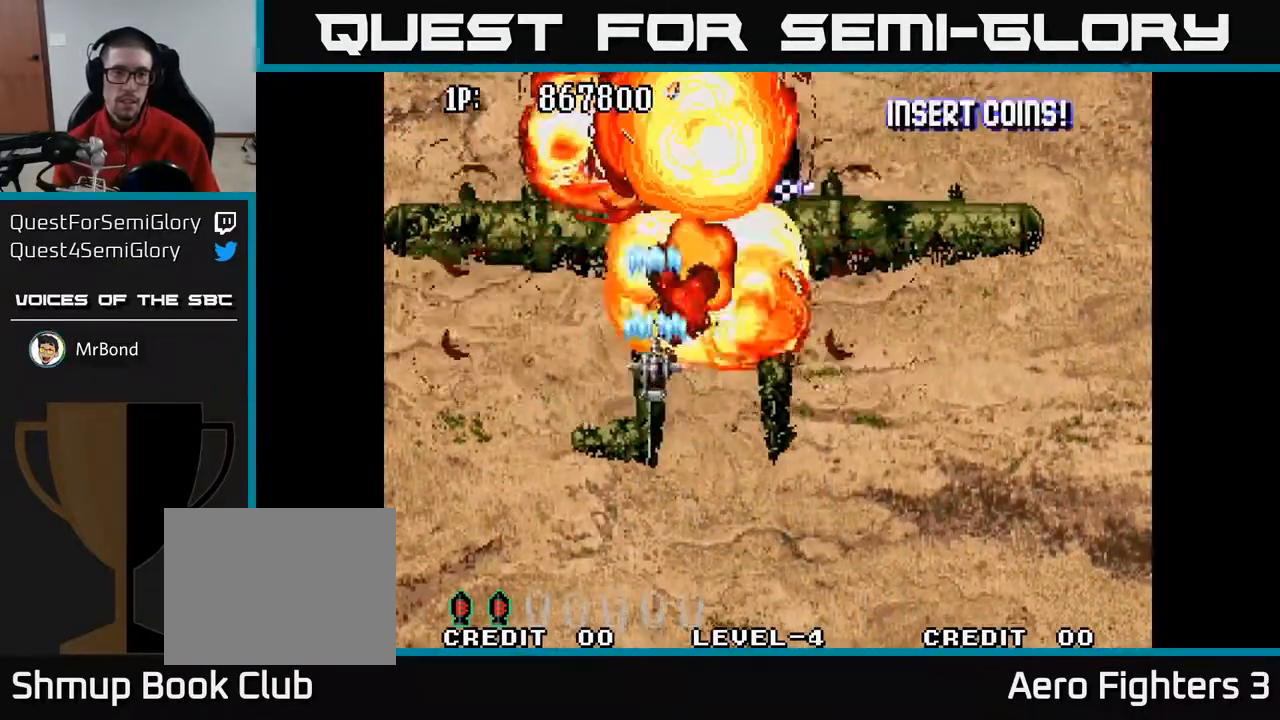
{"buttons": ["A"], "left_stick": "center", "right_stick": "center", "events": [[233, "DPAD_LEFT", "down"], [283, "DPAD_UP", "up"], [333, "DPAD_LEFT", "up"], [367, "DPAD_RIGHT", "down"], [450, "DPAD_RIGHT", "up"]]}
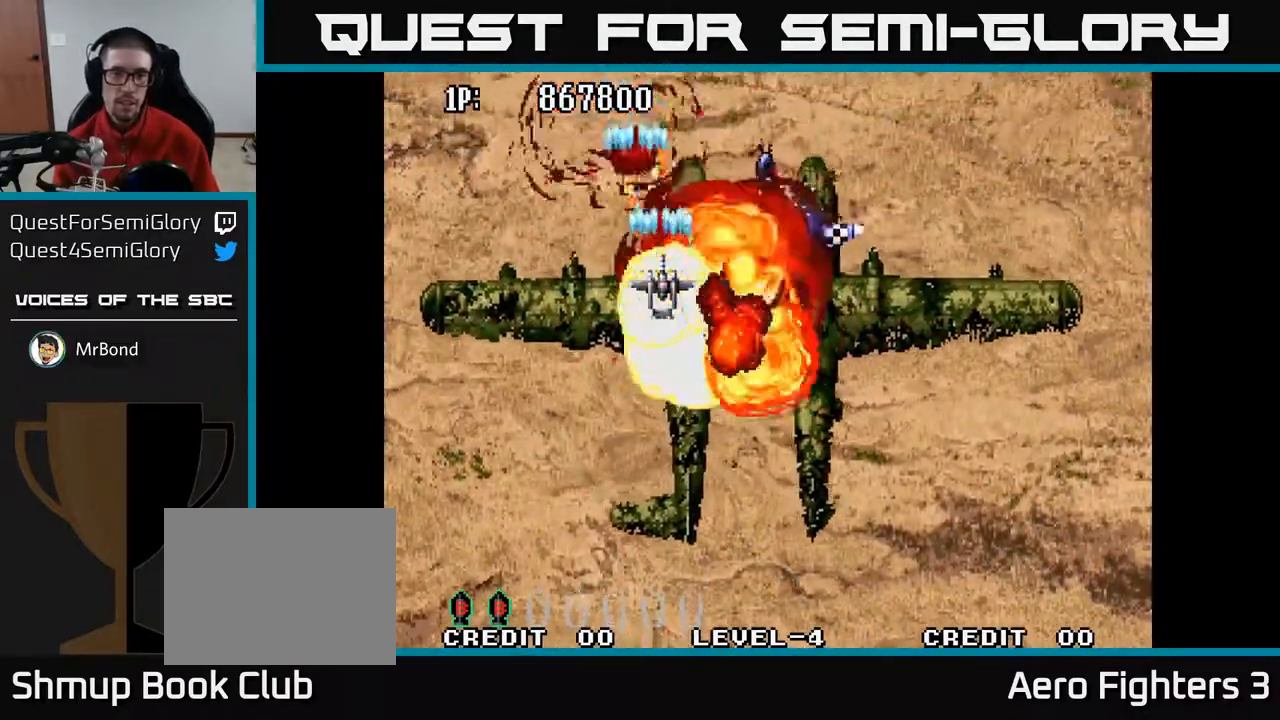
{"buttons": ["A", "DPAD_DOWN", "DPAD_RIGHT"], "left_stick": "center", "right_stick": "center", "events": [[167, "DPAD_RIGHT", "down"], [233, "DPAD_RIGHT", "up"], [433, "DPAD_DOWN", "down"], [467, "DPAD_RIGHT", "down"]]}
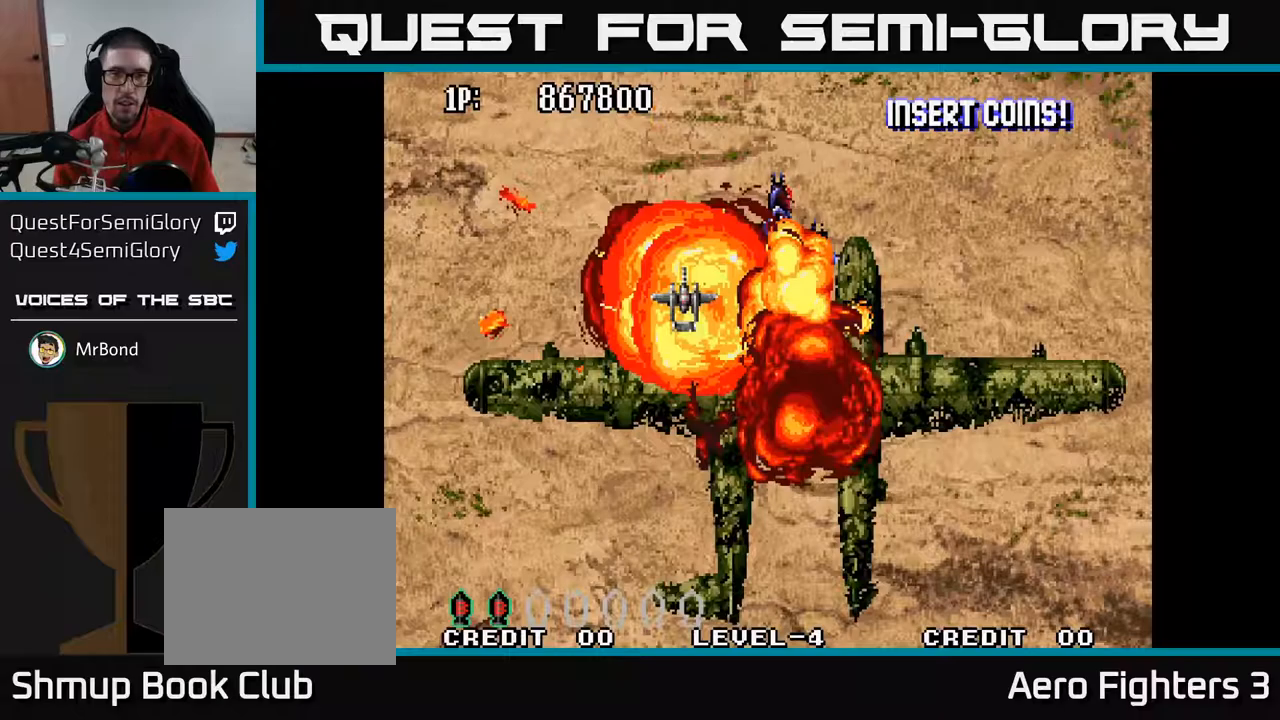
{"buttons": ["A", "DPAD_UP"], "left_stick": "center", "right_stick": "center", "events": [[67, "DPAD_RIGHT", "up"], [250, "DPAD_RIGHT", "down"], [333, "DPAD_DOWN", "up"], [467, "DPAD_RIGHT", "up"], [467, "DPAD_UP", "down"]]}
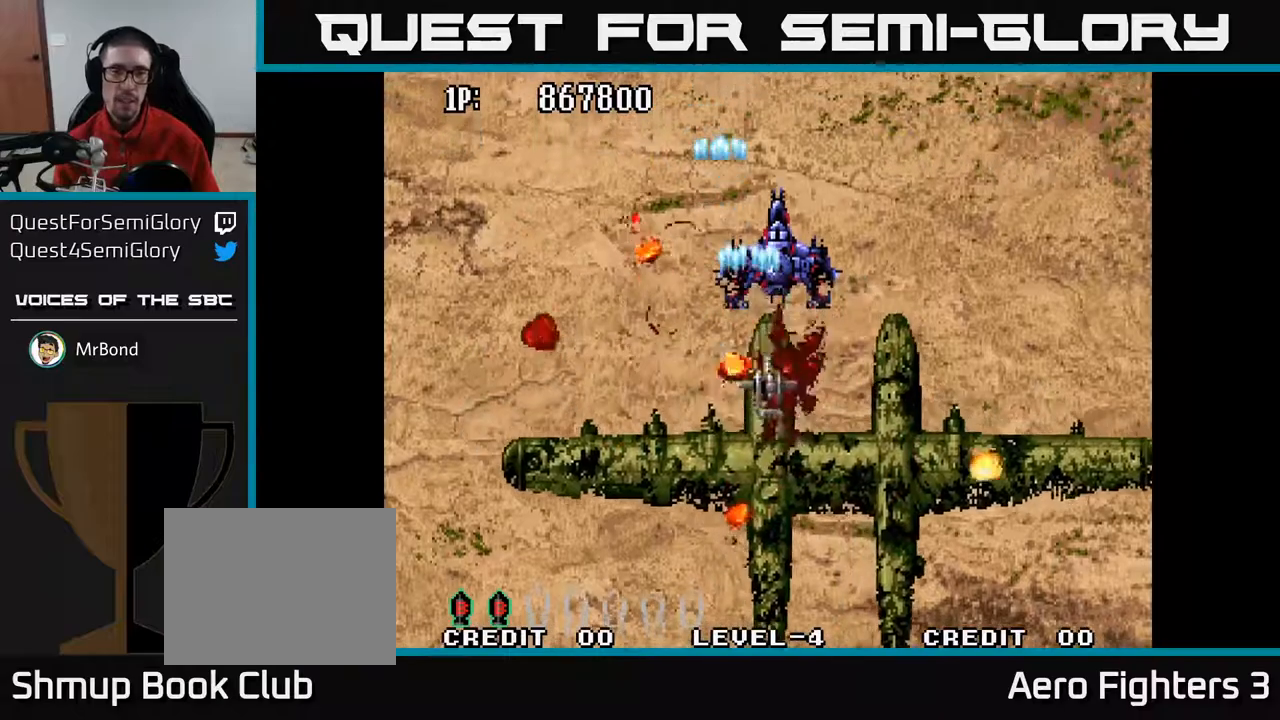
{"buttons": ["A", "DPAD_UP"], "left_stick": "center", "right_stick": "center", "events": [[400, "DPAD_LEFT", "down"], [500, "DPAD_LEFT", "up"]]}
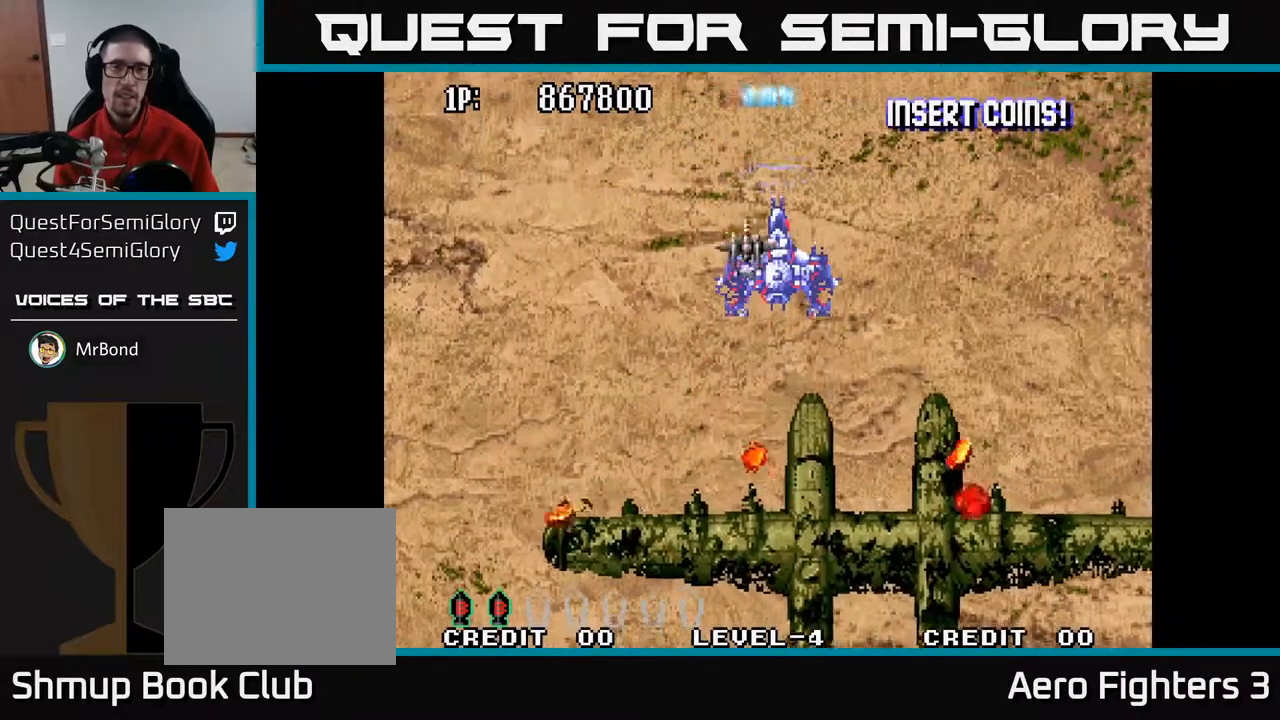
{"buttons": ["A"], "left_stick": "center", "right_stick": "center", "events": [[100, "DPAD_RIGHT", "down"], [217, "DPAD_UP", "up"], [400, "DPAD_RIGHT", "up"]]}
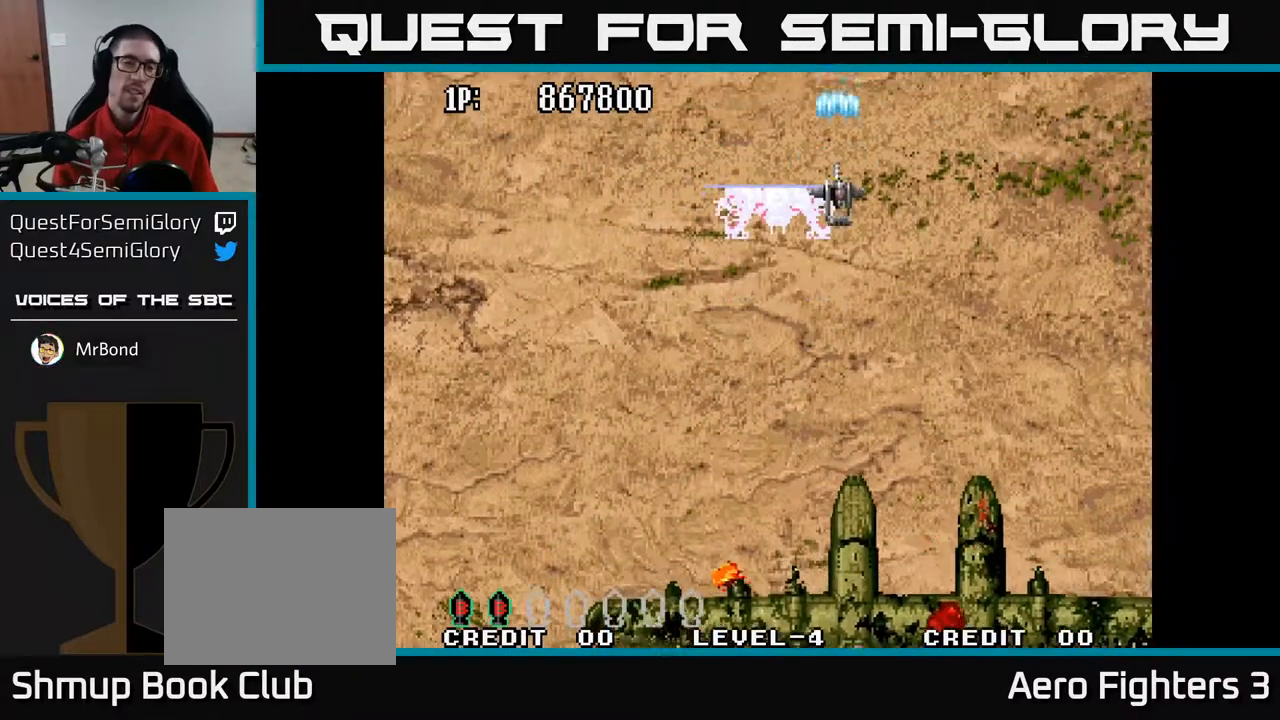
{"buttons": ["DPAD_DOWN", "DPAD_LEFT"], "left_stick": "center", "right_stick": "center", "events": [[150, "DPAD_LEFT", "down"], [283, "A", "up"], [500, "DPAD_DOWN", "down"]]}
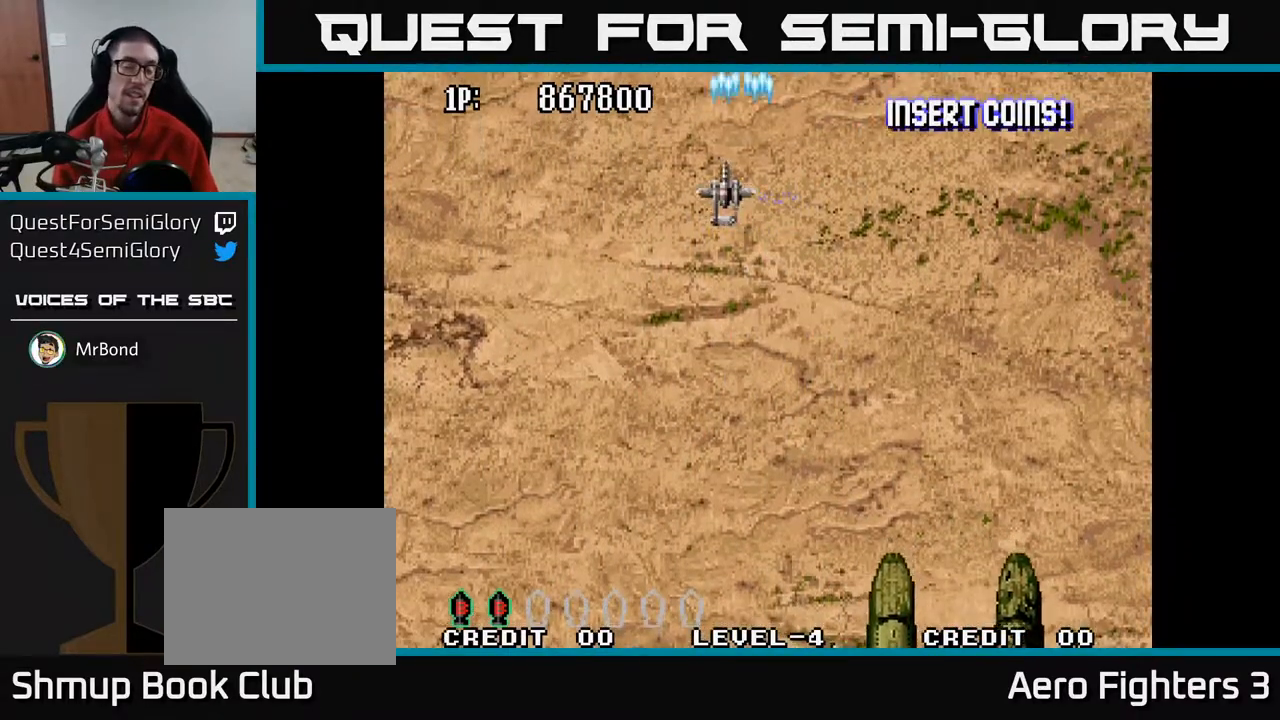
{"buttons": [], "left_stick": "center", "right_stick": "center", "events": [[33, "DPAD_LEFT", "up"], [167, "DPAD_DOWN", "up"]]}
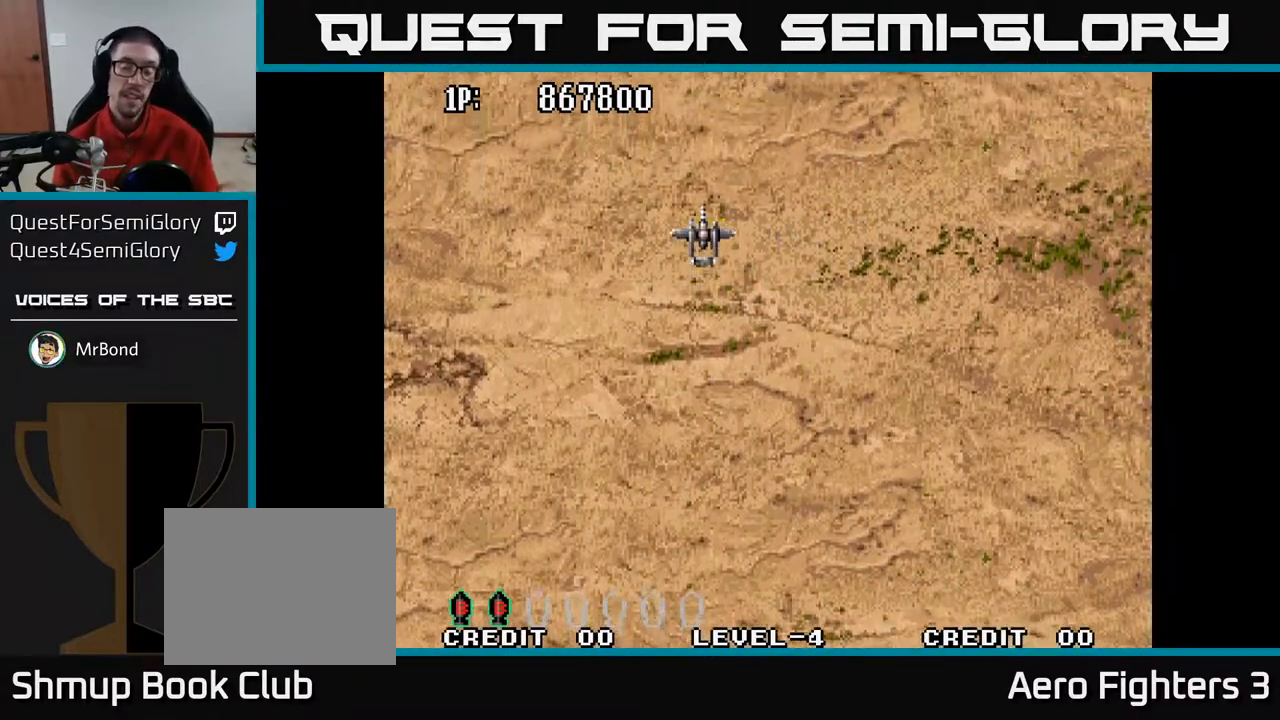
{"buttons": [], "left_stick": "center", "right_stick": "center", "events": []}
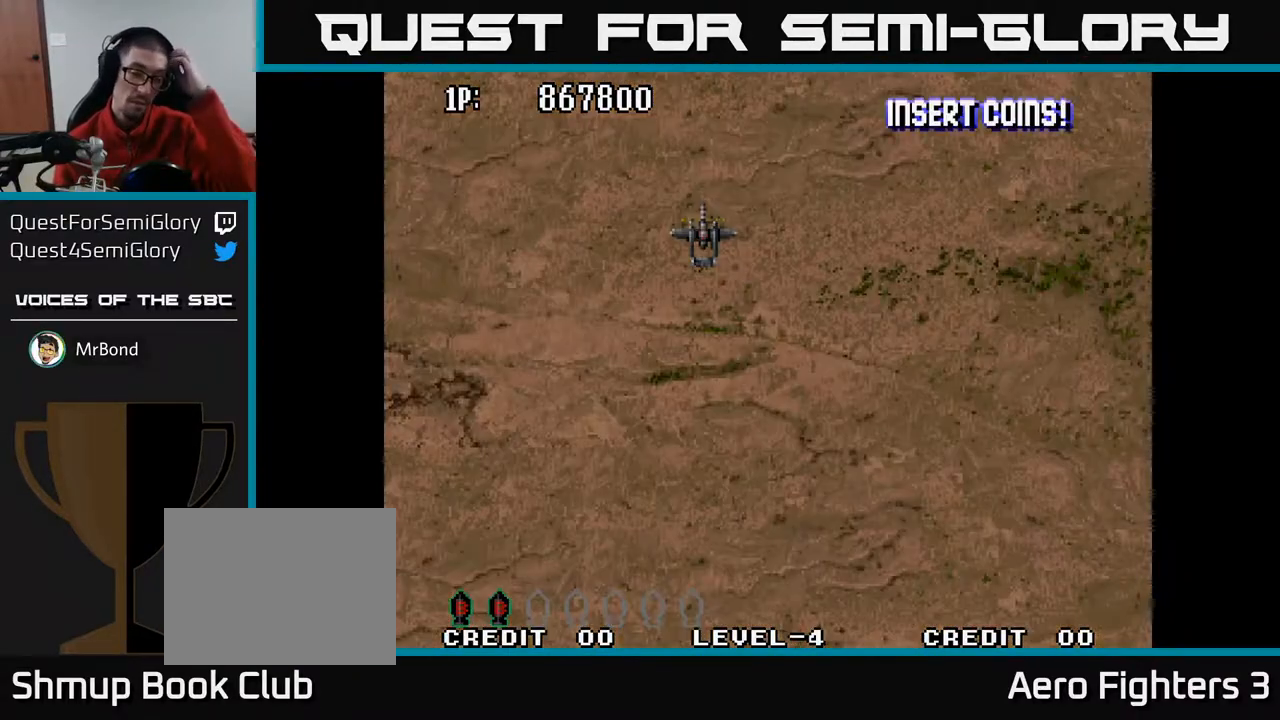
{"buttons": [], "left_stick": "center", "right_stick": "center", "events": []}
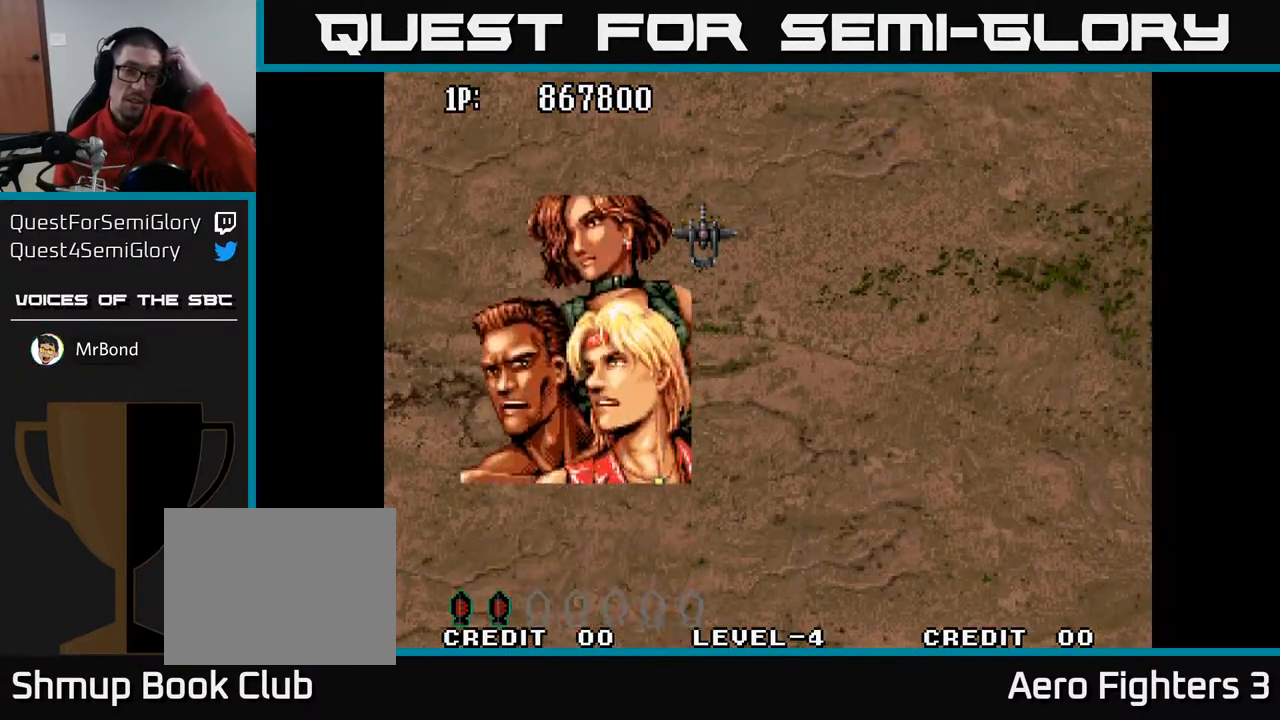
{"buttons": [], "left_stick": "center", "right_stick": "center", "events": []}
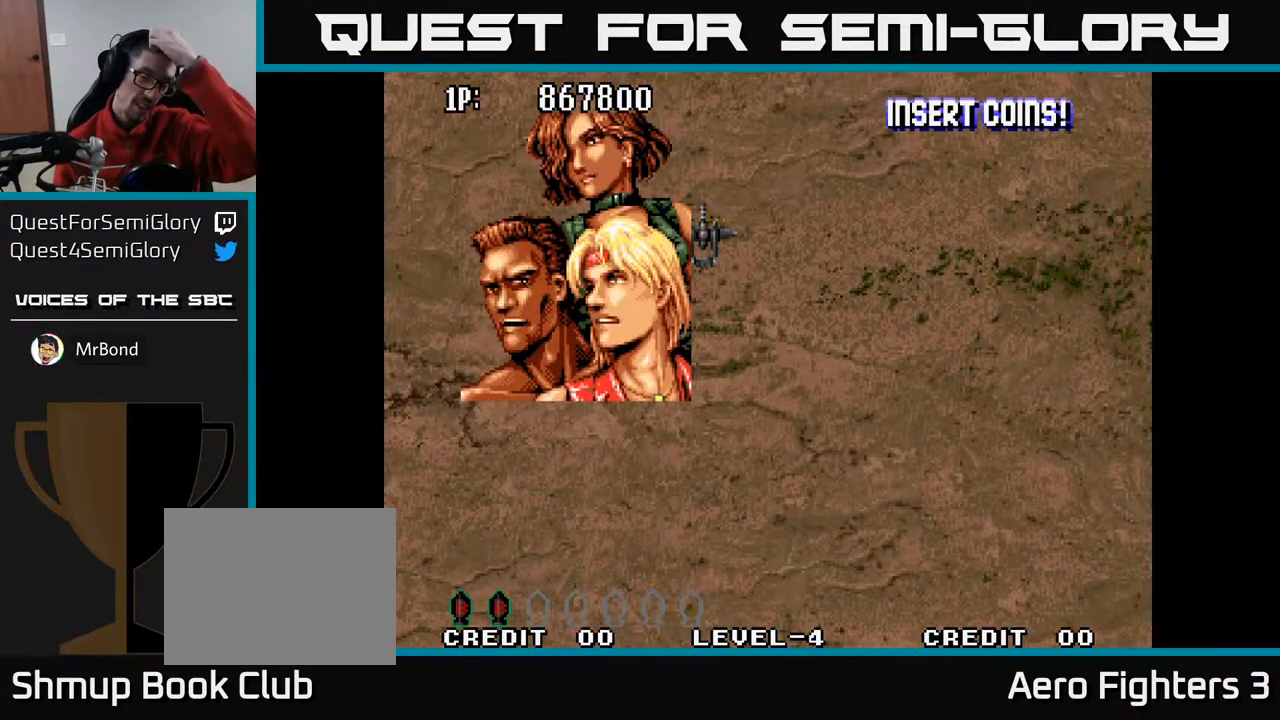
{"buttons": [], "left_stick": "center", "right_stick": "center", "events": []}
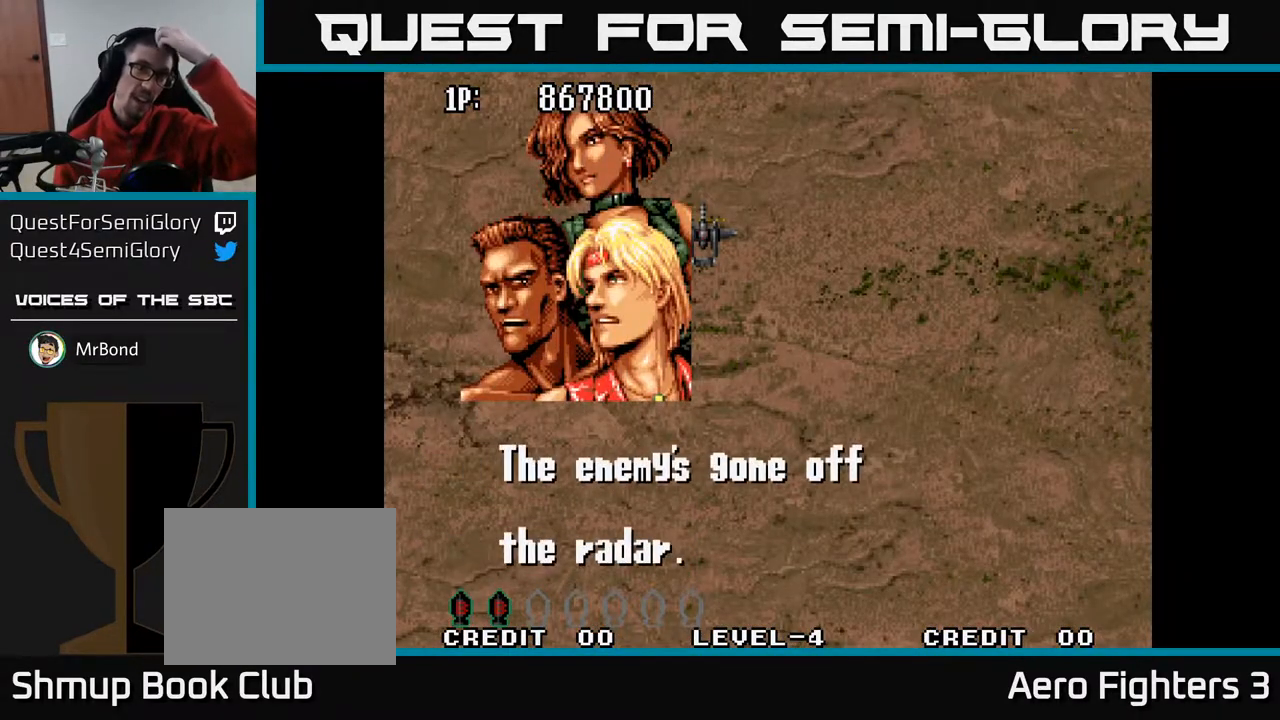
{"buttons": [], "left_stick": "center", "right_stick": "center", "events": []}